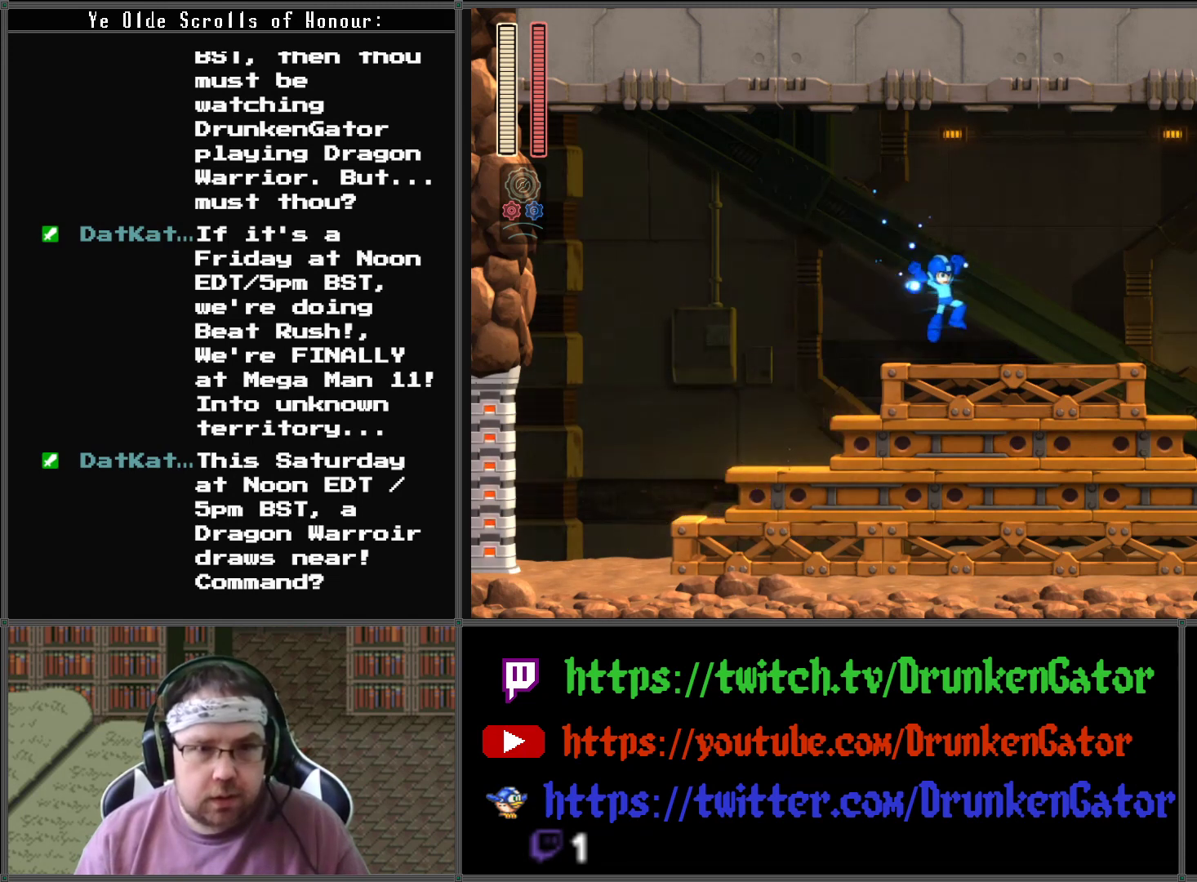
Gameplay with a controller (Xbox layout); each line is a JSON object with the inputs held at the frame after it. "events" lists button and stick changes between this image and that frame as [ms after this image, input, new state], when the widget could be followed in between.
{"buttons": ["A", "DPAD_DOWN", "DPAD_RIGHT"], "left_stick": "center", "right_stick": "center", "events": [[100, "DPAD_DOWN", "down"], [167, "A", "down"]]}
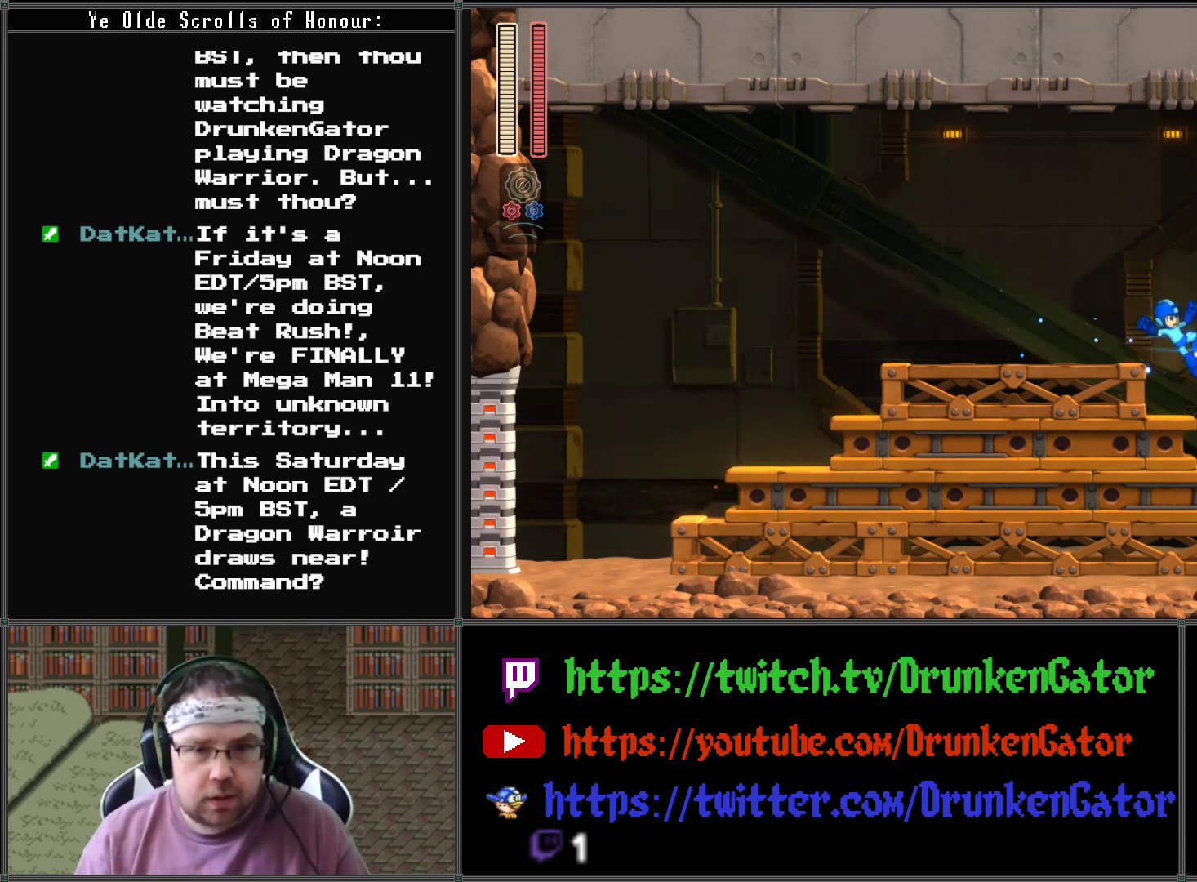
{"buttons": ["DPAD_RIGHT"], "left_stick": "center", "right_stick": "center", "events": [[67, "A", "up"], [200, "DPAD_DOWN", "up"]]}
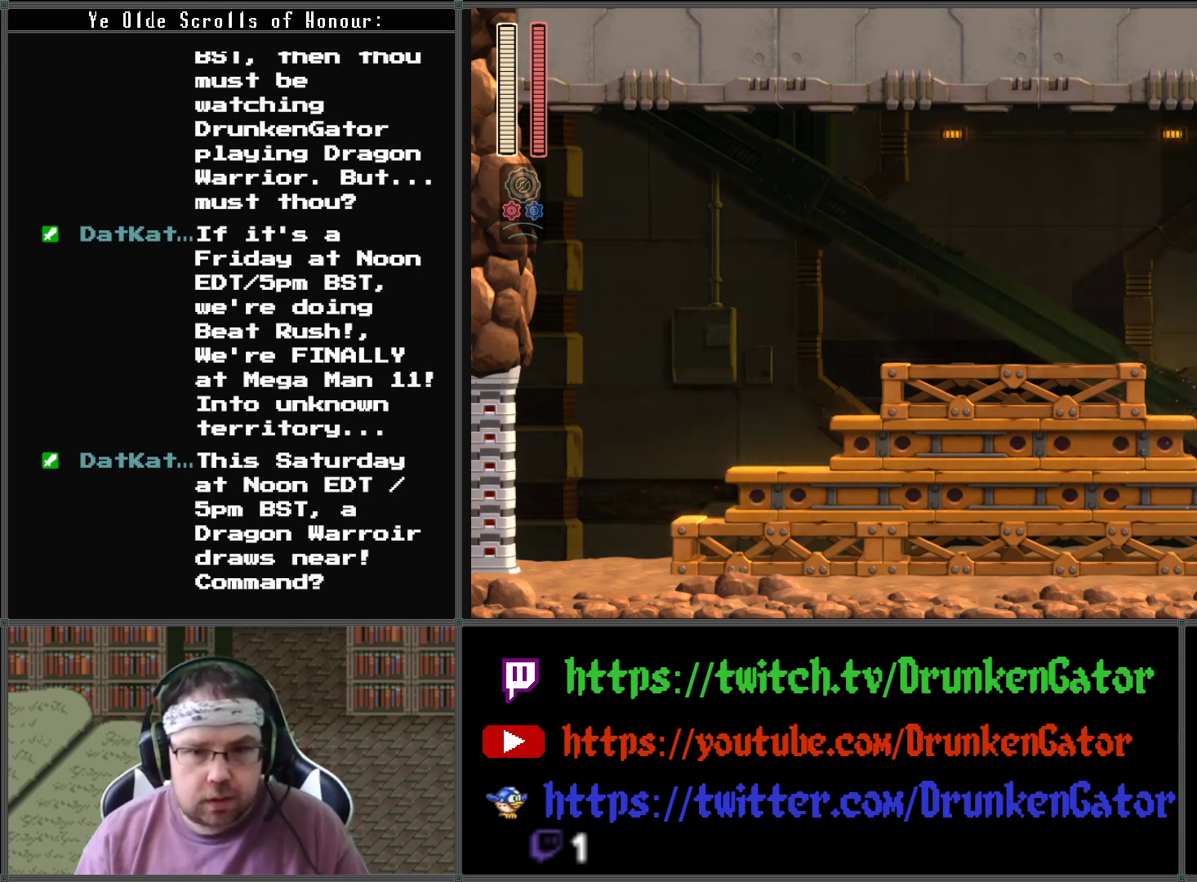
{"buttons": [], "left_stick": "center", "right_stick": "center", "events": [[167, "DPAD_DOWN", "down"], [167, "DPAD_LEFT", "down"], [167, "DPAD_RIGHT", "up"], [200, "DPAD_DOWN", "up"], [333, "DPAD_LEFT", "up"]]}
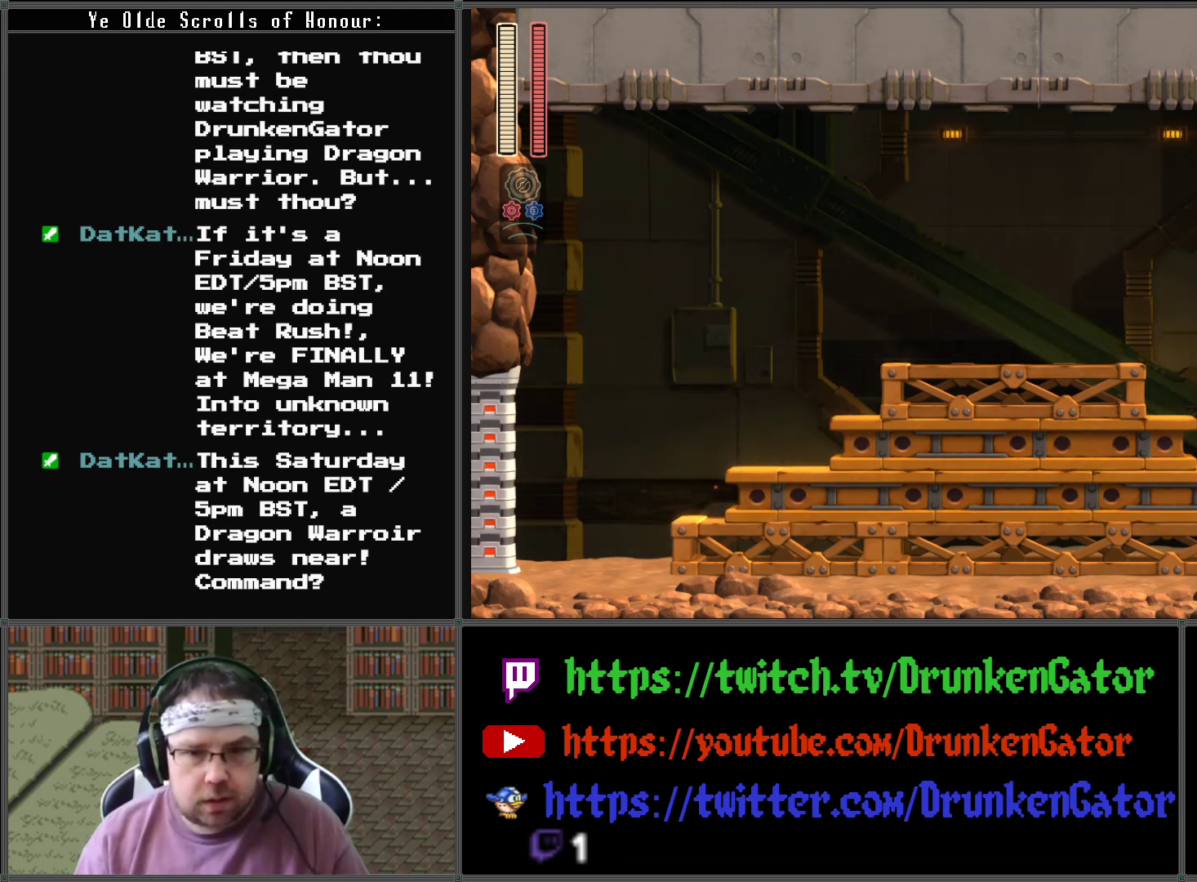
{"buttons": ["A", "DPAD_RIGHT"], "left_stick": "center", "right_stick": "center", "events": [[33, "A", "down"], [67, "DPAD_LEFT", "down"], [133, "A", "up"], [233, "DPAD_LEFT", "up"], [433, "DPAD_RIGHT", "down"], [500, "A", "down"]]}
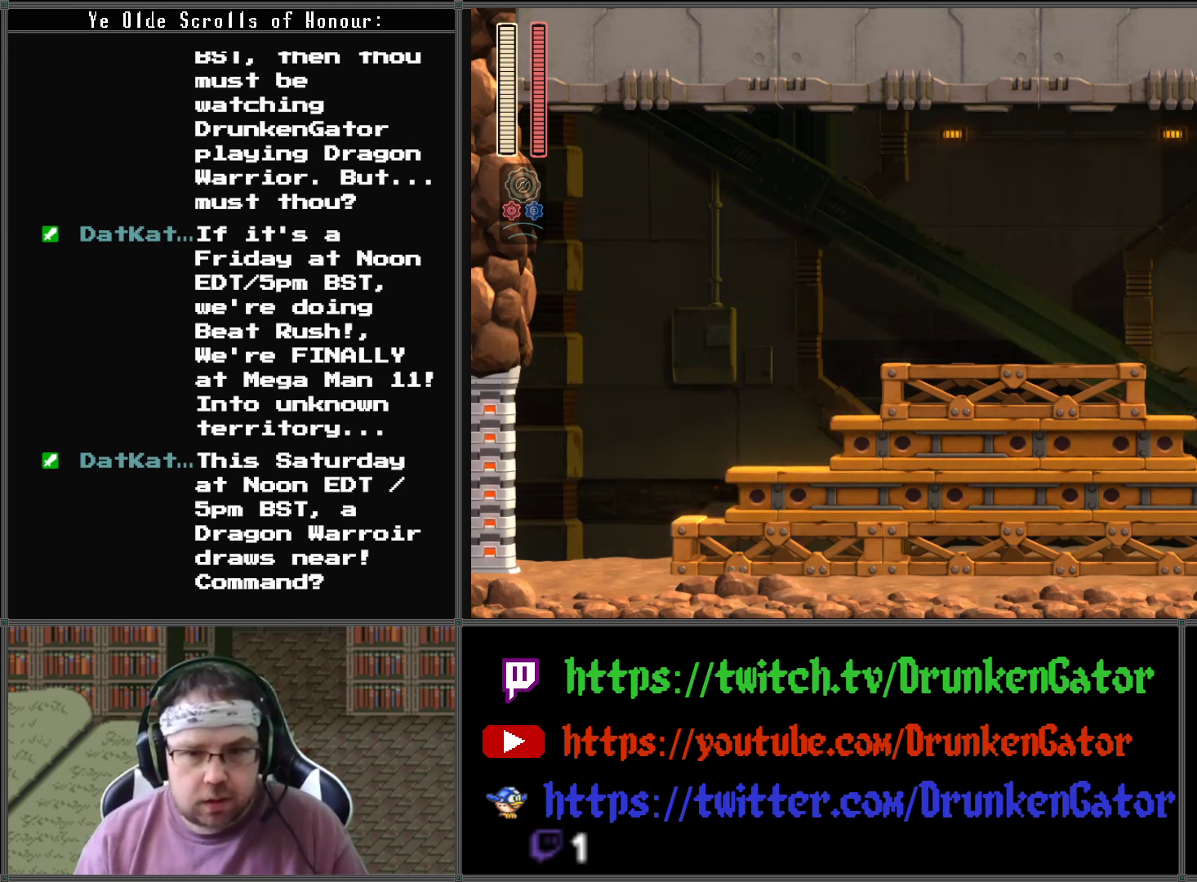
{"buttons": ["A", "DPAD_UP", "DPAD_RIGHT"], "left_stick": "center", "right_stick": "center", "events": [[333, "DPAD_UP", "down"]]}
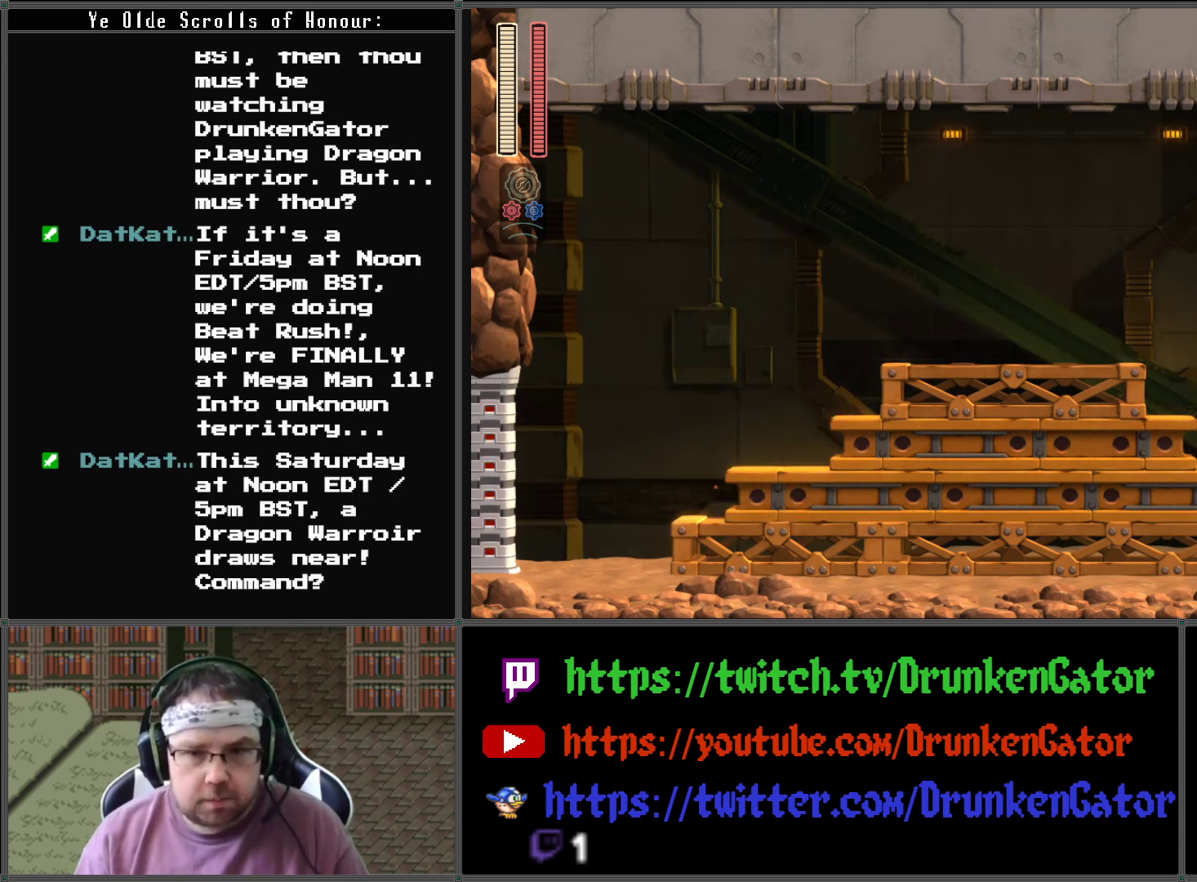
{"buttons": ["DPAD_RIGHT"], "left_stick": "center", "right_stick": "center", "events": [[33, "A", "up"], [33, "DPAD_RIGHT", "up"], [300, "DPAD_RIGHT", "down"], [333, "DPAD_UP", "up"]]}
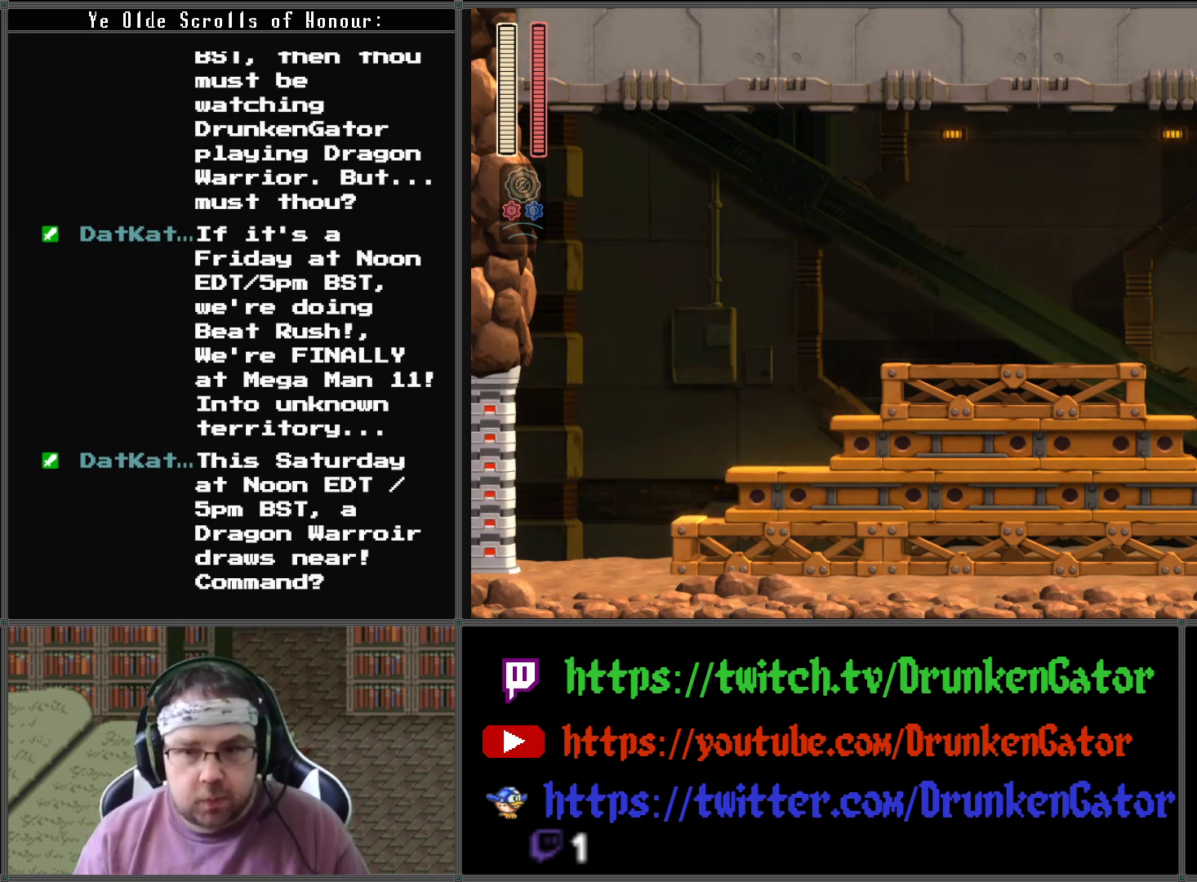
{"buttons": ["DPAD_RIGHT"], "left_stick": "center", "right_stick": "center", "events": []}
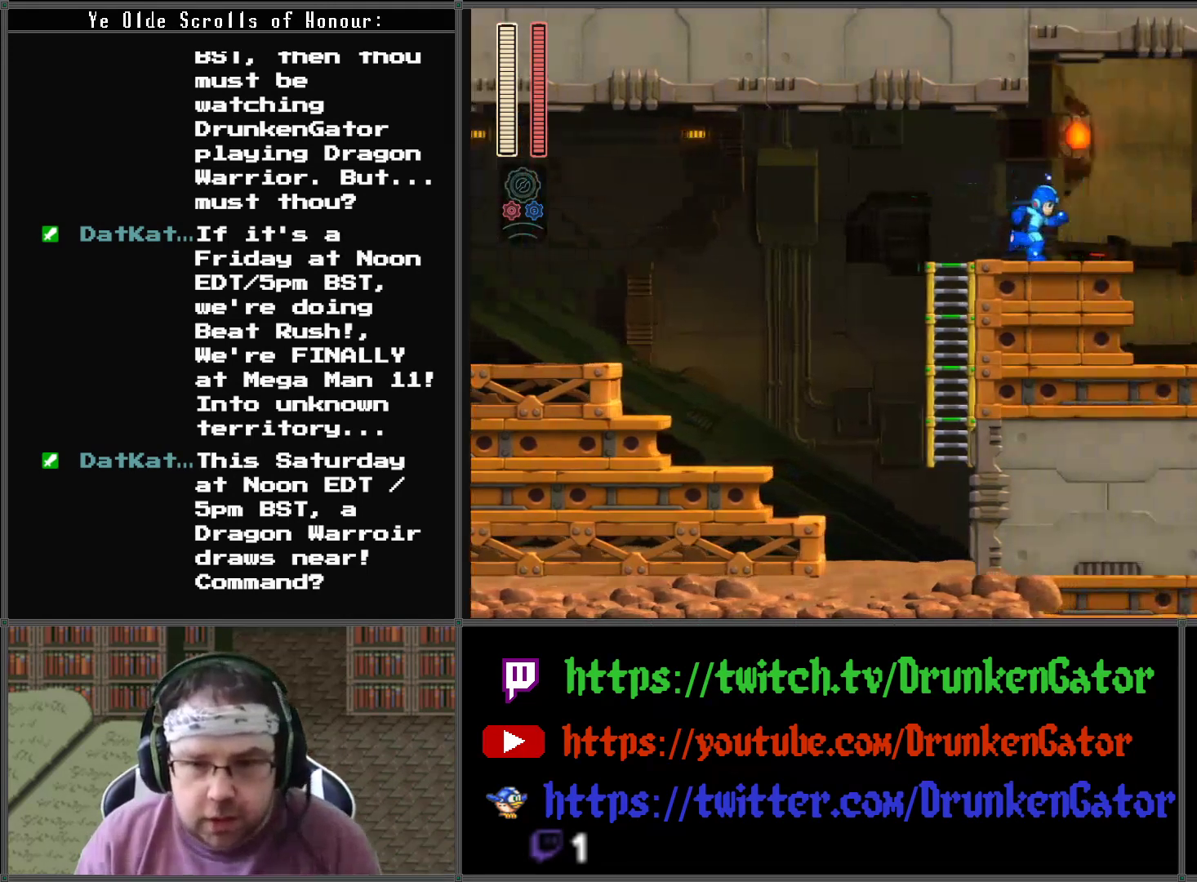
{"buttons": ["DPAD_RIGHT"], "left_stick": "center", "right_stick": "center", "events": [[33, "DPAD_RIGHT", "up"], [200, "DPAD_RIGHT", "down"]]}
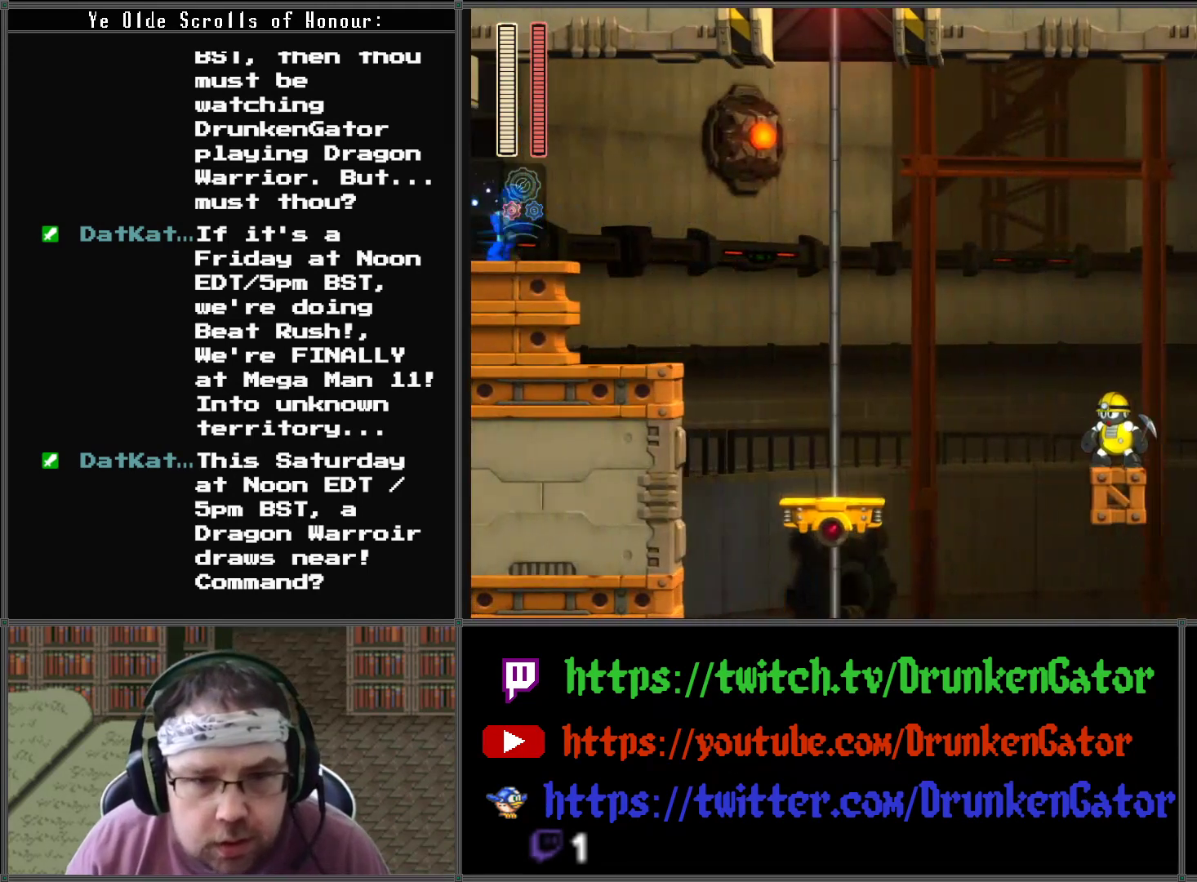
{"buttons": ["DPAD_RIGHT"], "left_stick": "center", "right_stick": "center", "events": []}
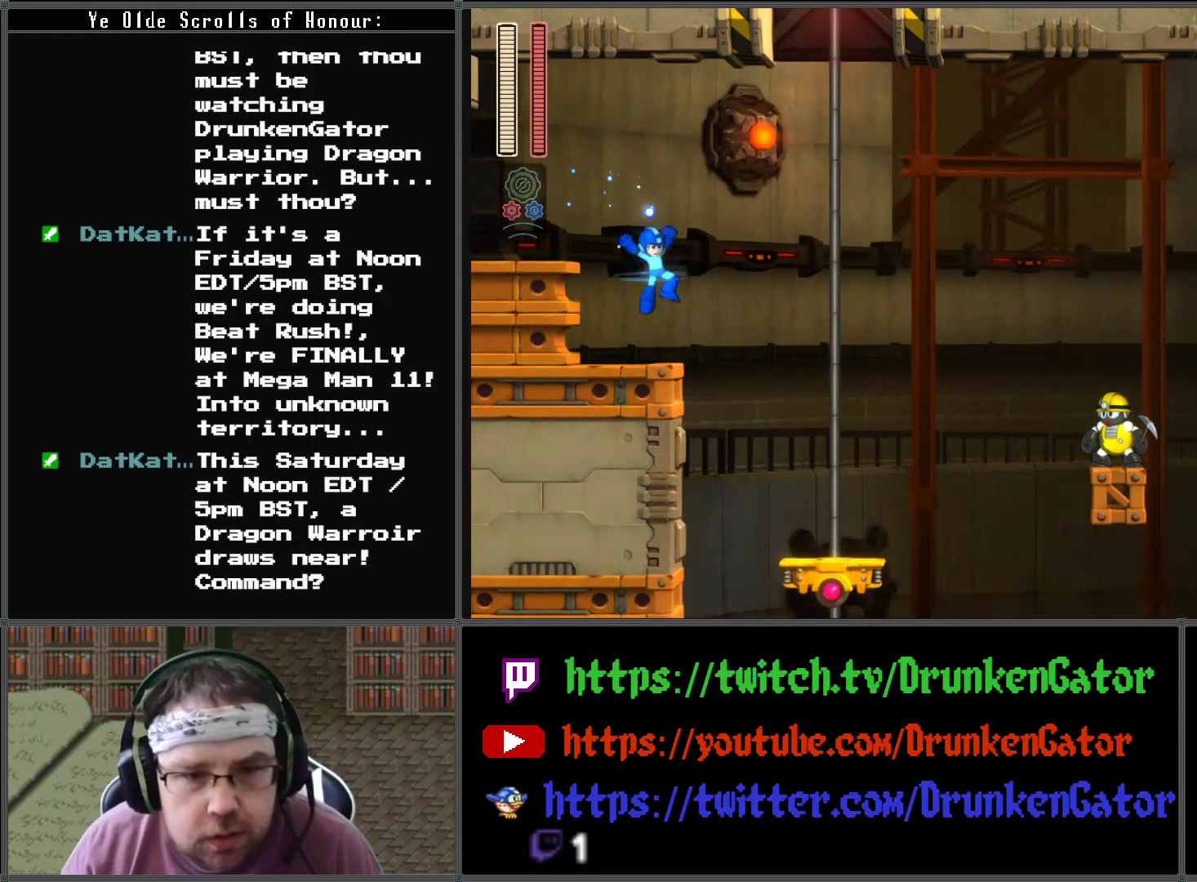
{"buttons": ["X", "DPAD_RIGHT"], "left_stick": "center", "right_stick": "center", "events": [[500, "X", "down"]]}
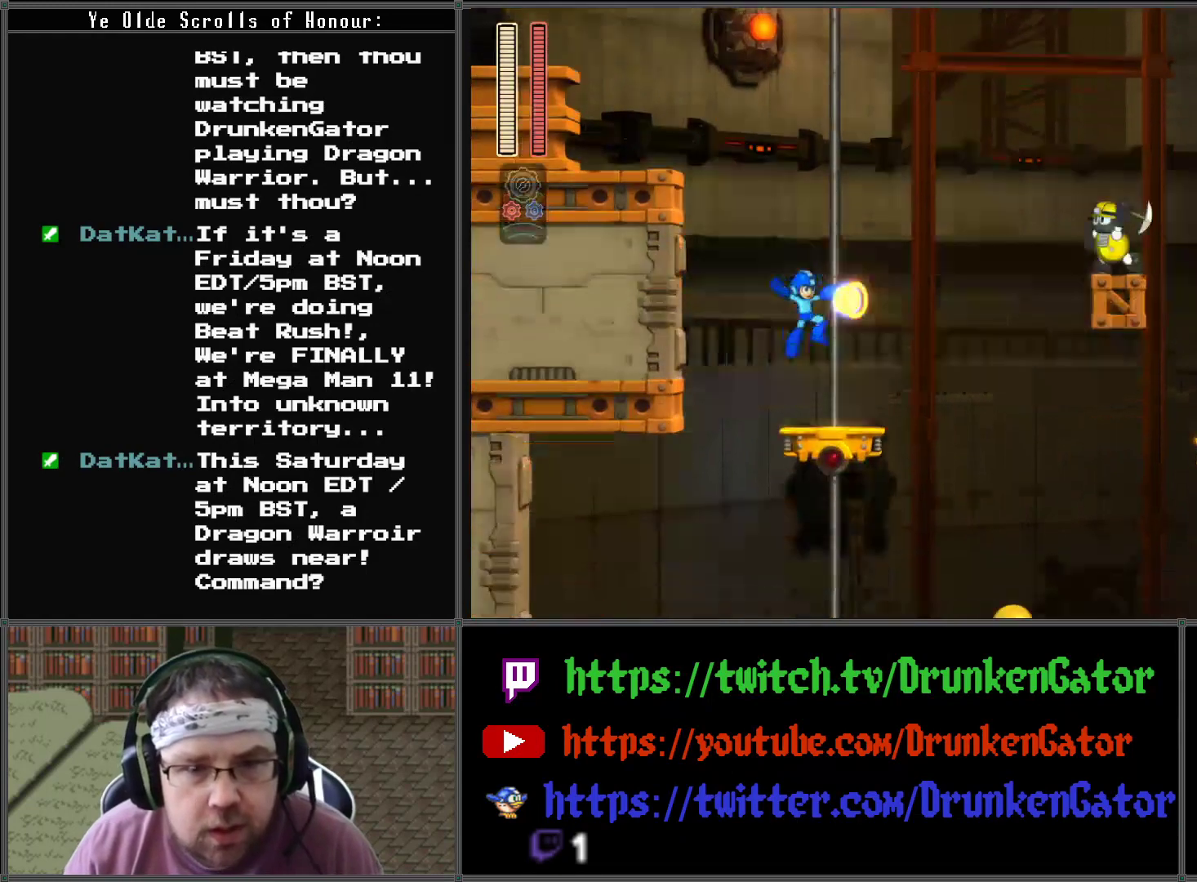
{"buttons": [], "left_stick": "center", "right_stick": "center", "events": [[100, "DPAD_RIGHT", "up"], [200, "X", "up"]]}
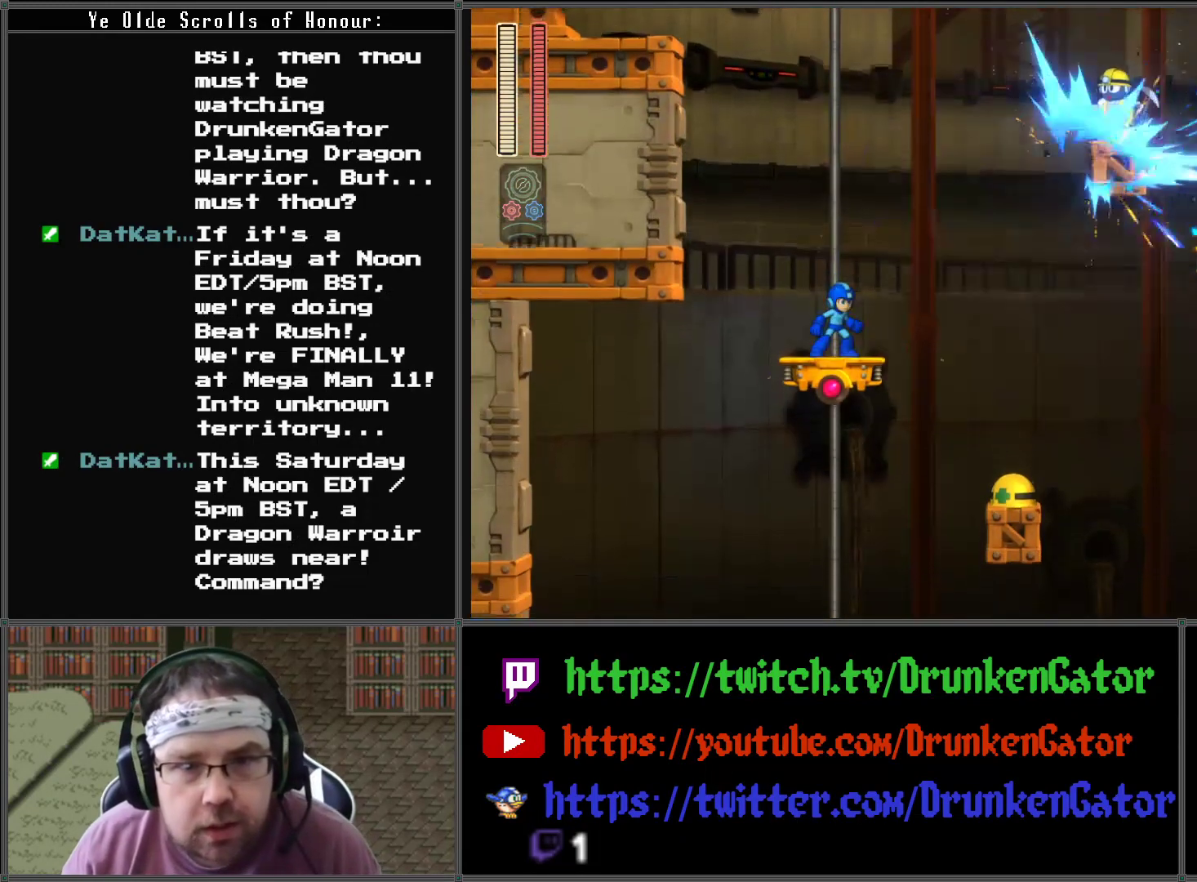
{"buttons": ["DPAD_LEFT"], "left_stick": "center", "right_stick": "center", "events": [[433, "DPAD_LEFT", "down"]]}
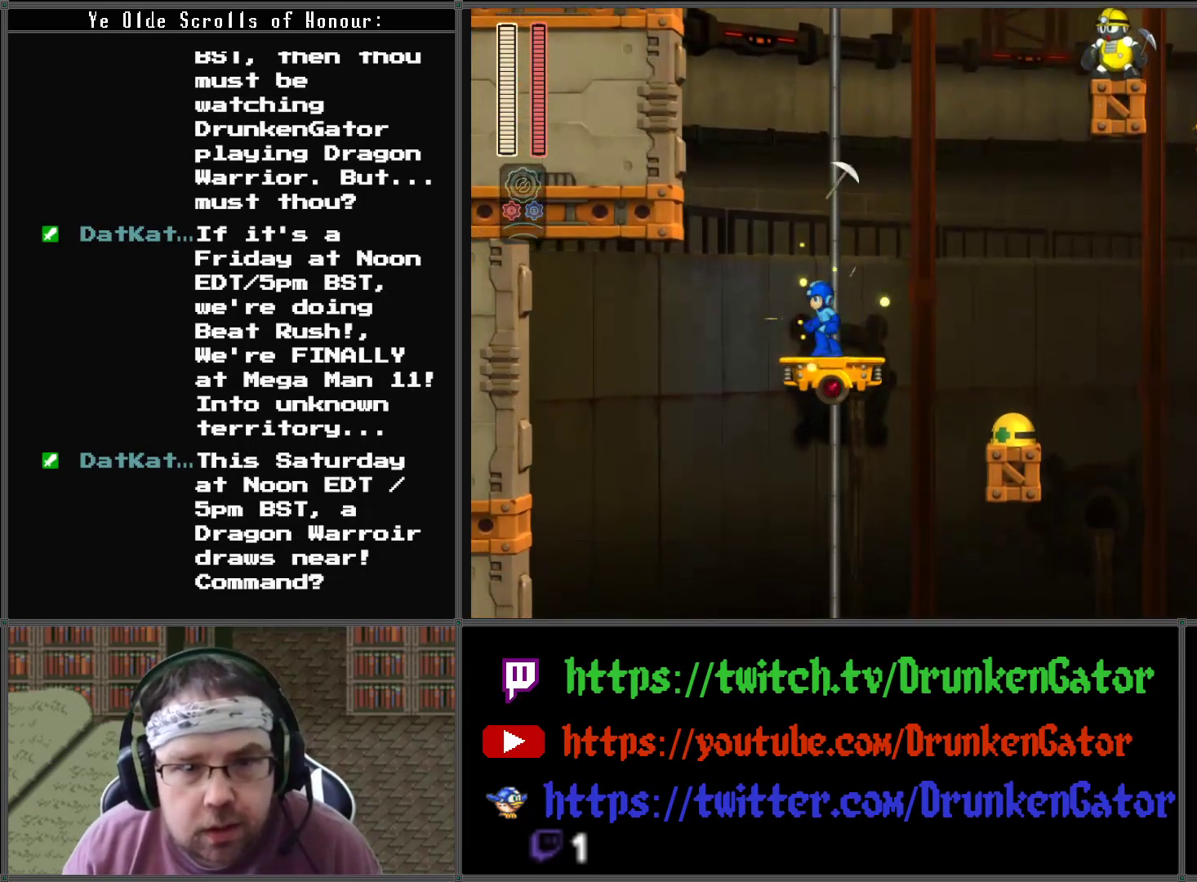
{"buttons": ["DPAD_RIGHT"], "left_stick": "center", "right_stick": "center", "events": [[100, "A", "down"], [267, "DPAD_LEFT", "up"], [333, "DPAD_RIGHT", "down"], [500, "A", "up"]]}
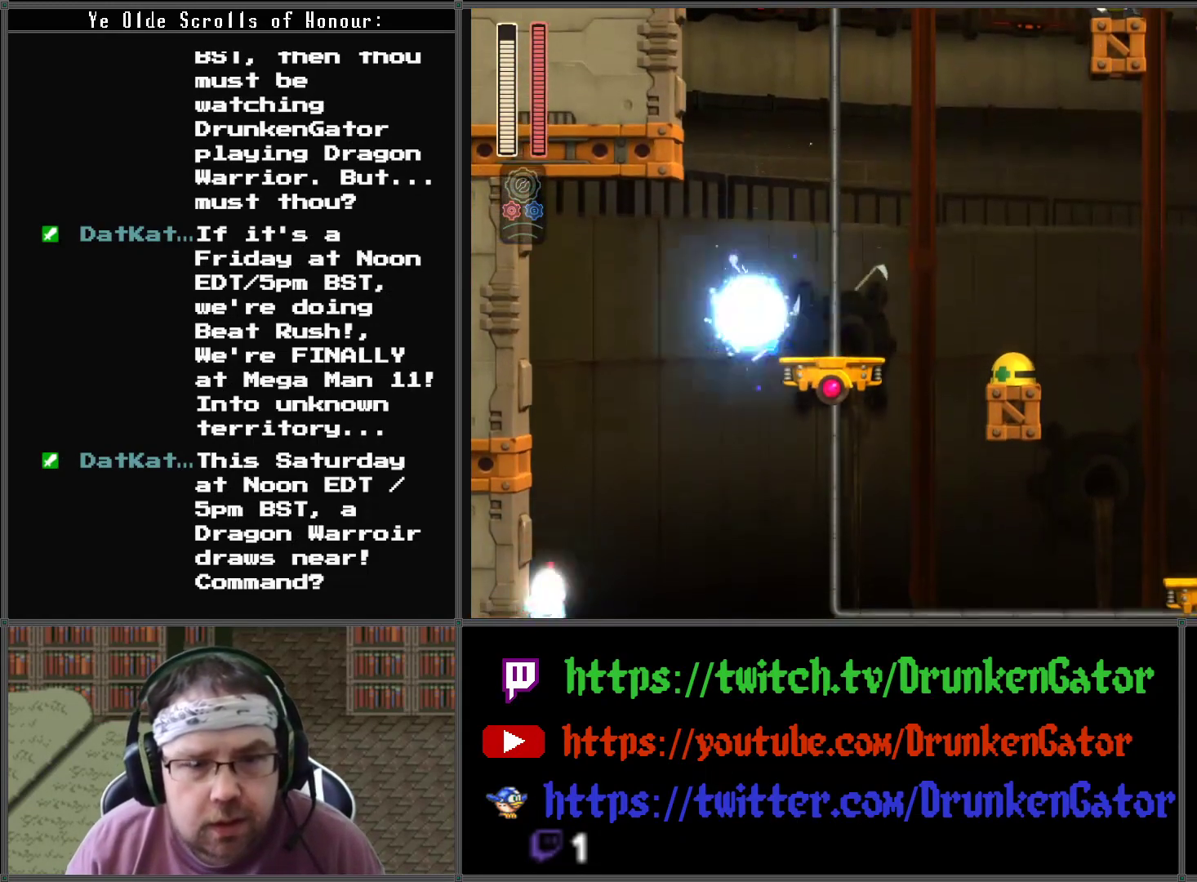
{"buttons": ["DPAD_RIGHT"], "left_stick": "center", "right_stick": "center", "events": []}
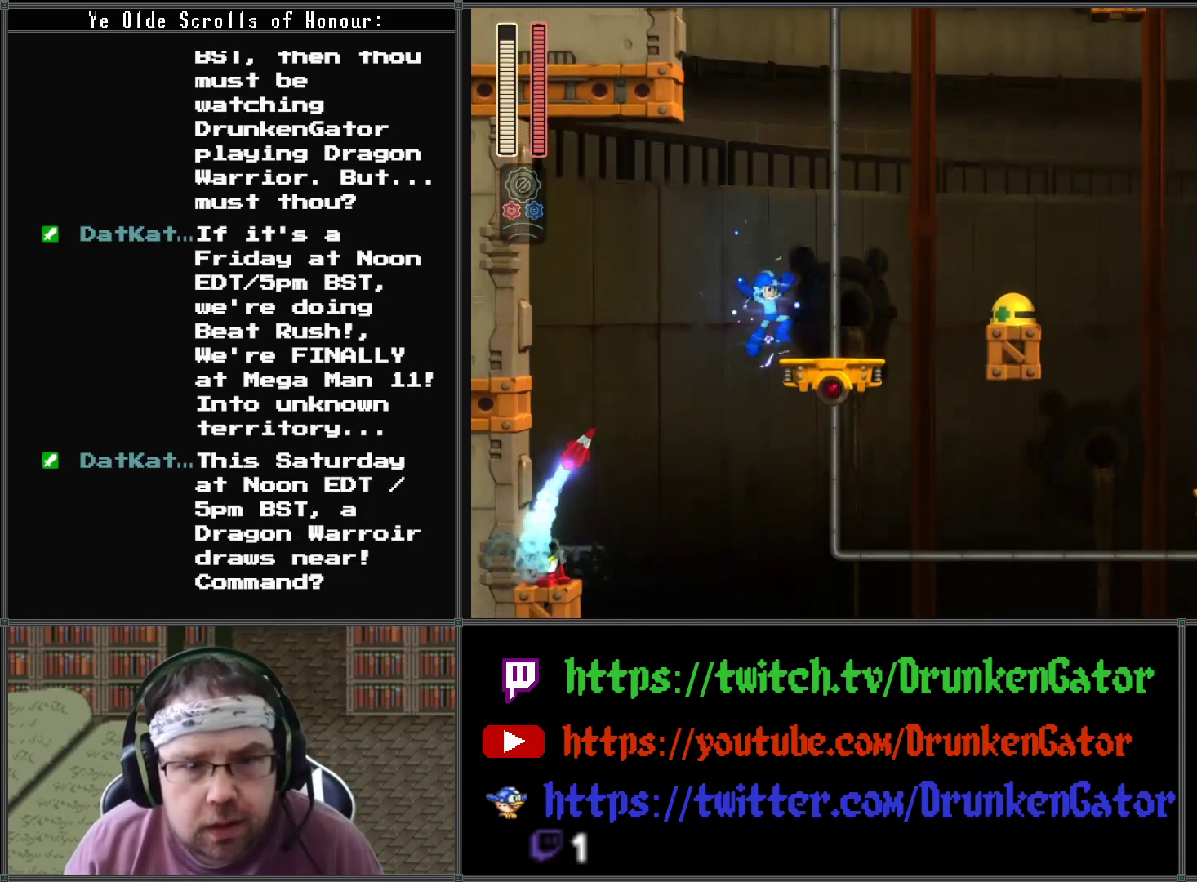
{"buttons": ["X", "DPAD_LEFT"], "left_stick": "center", "right_stick": "center", "events": [[100, "X", "down"], [200, "DPAD_RIGHT", "up"], [233, "X", "up"], [267, "X", "down"], [400, "X", "up"], [467, "DPAD_LEFT", "down"], [467, "X", "down"]]}
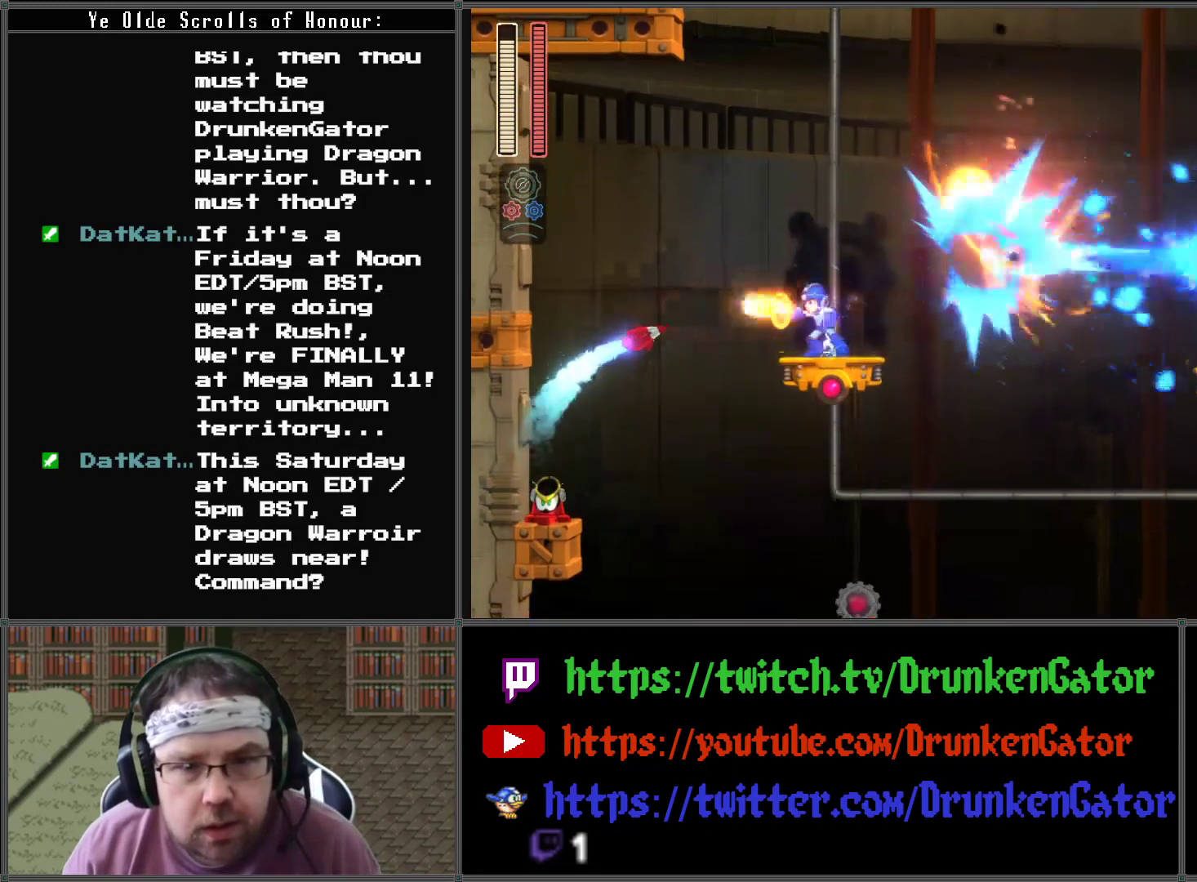
{"buttons": [], "left_stick": "center", "right_stick": "center", "events": [[33, "DPAD_LEFT", "up"], [67, "X", "up"], [133, "X", "down"], [267, "X", "up"], [367, "X", "down"], [467, "X", "up"]]}
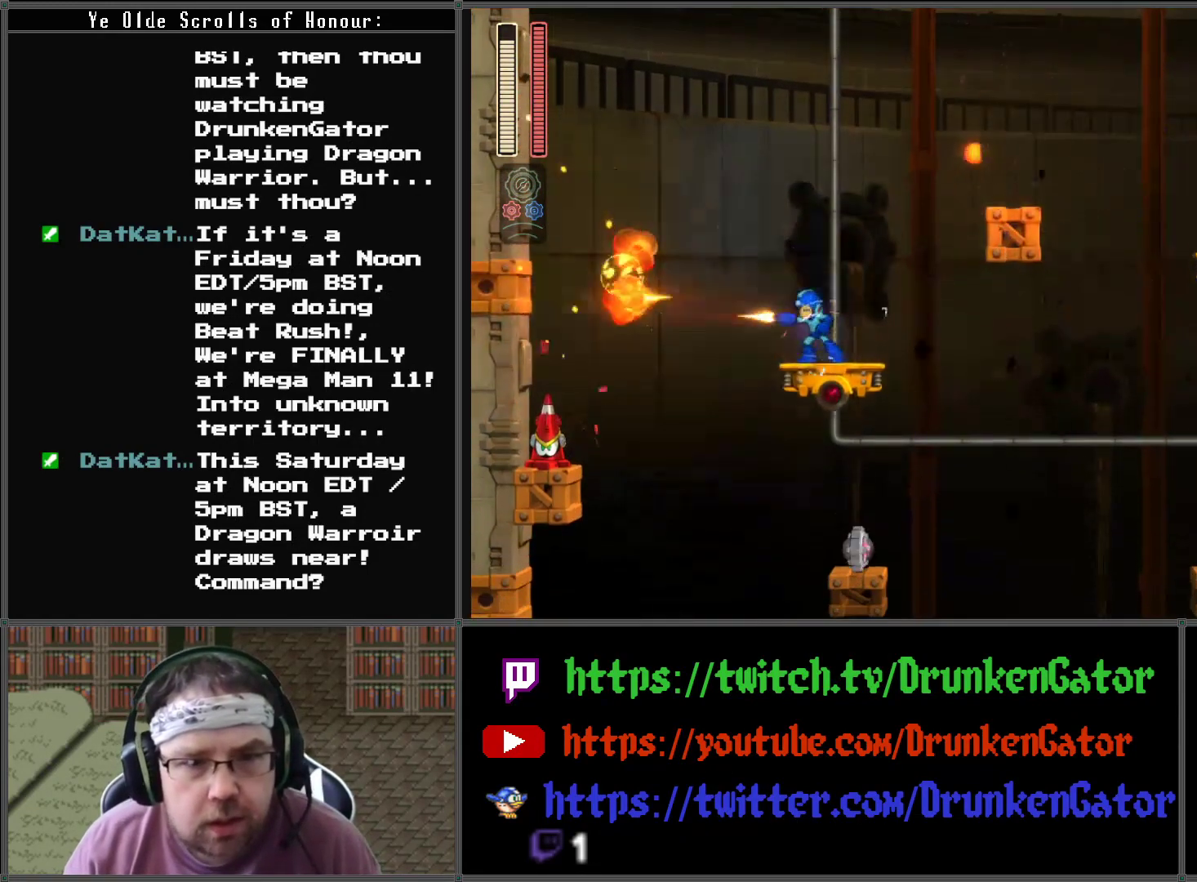
{"buttons": ["X"], "left_stick": "center", "right_stick": "center", "events": [[33, "X", "down"], [167, "X", "up"], [267, "X", "down"], [400, "X", "up"], [500, "X", "down"]]}
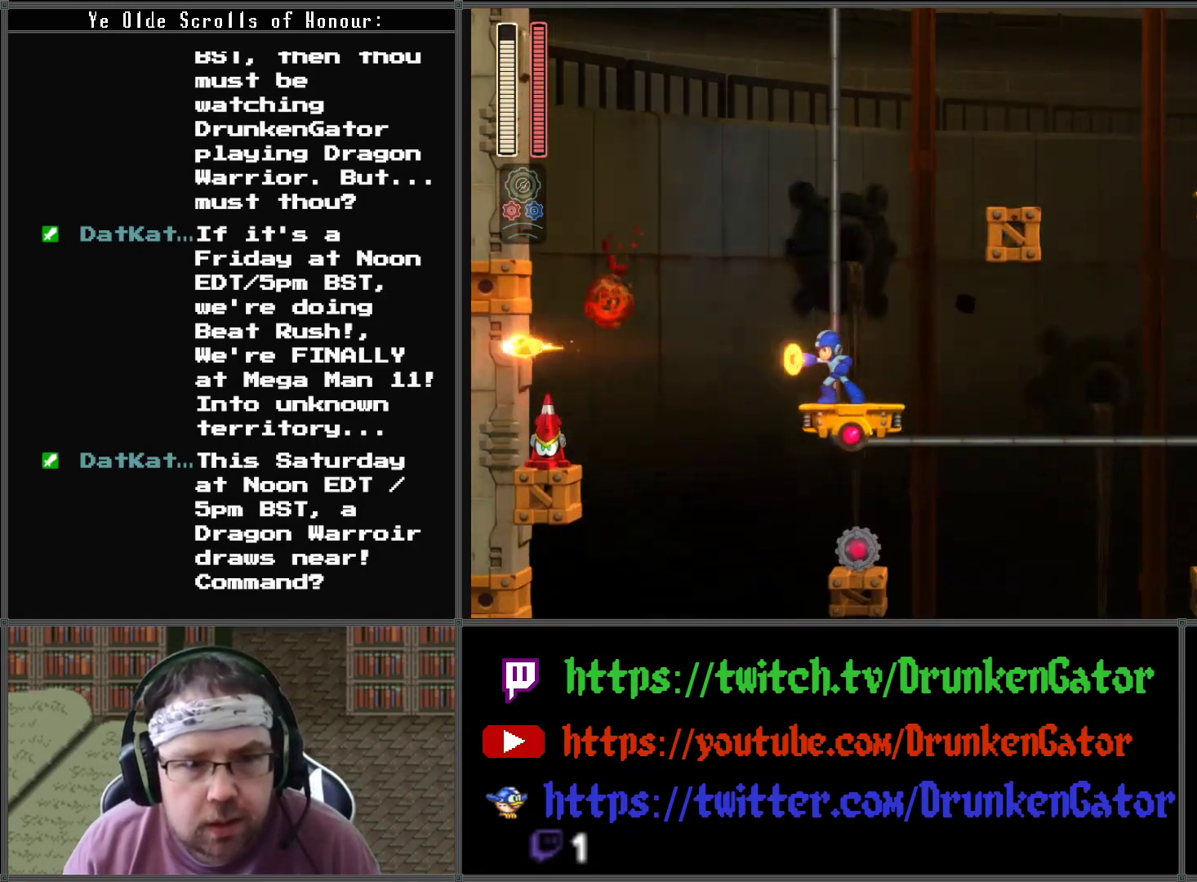
{"buttons": ["X"], "left_stick": "center", "right_stick": "center", "events": [[133, "X", "up"], [200, "X", "down"], [333, "X", "up"], [433, "X", "down"]]}
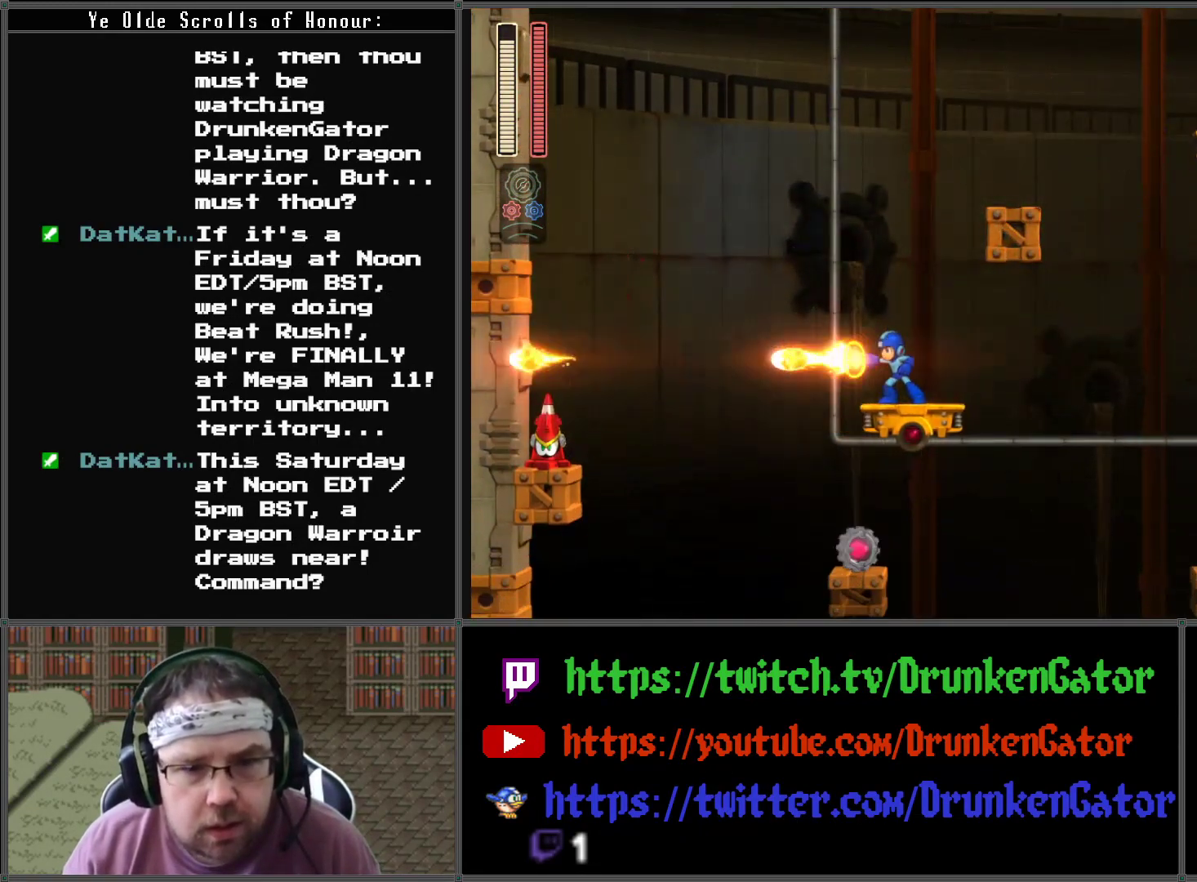
{"buttons": ["DPAD_RIGHT"], "left_stick": "center", "right_stick": "center", "events": [[100, "X", "up"], [200, "X", "down"], [367, "DPAD_RIGHT", "down"], [367, "X", "up"]]}
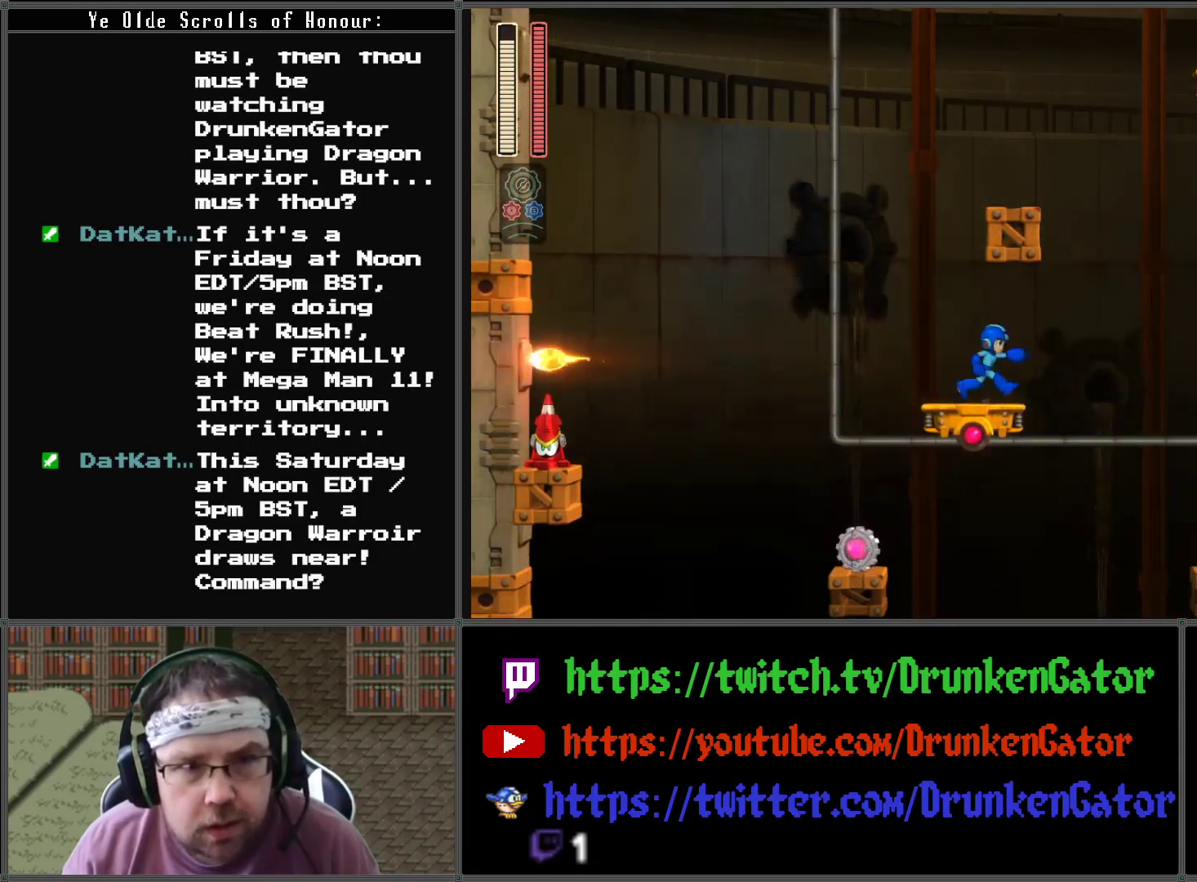
{"buttons": ["DPAD_RIGHT"], "left_stick": "center", "right_stick": "center", "events": [[67, "A", "down"], [333, "A", "up"]]}
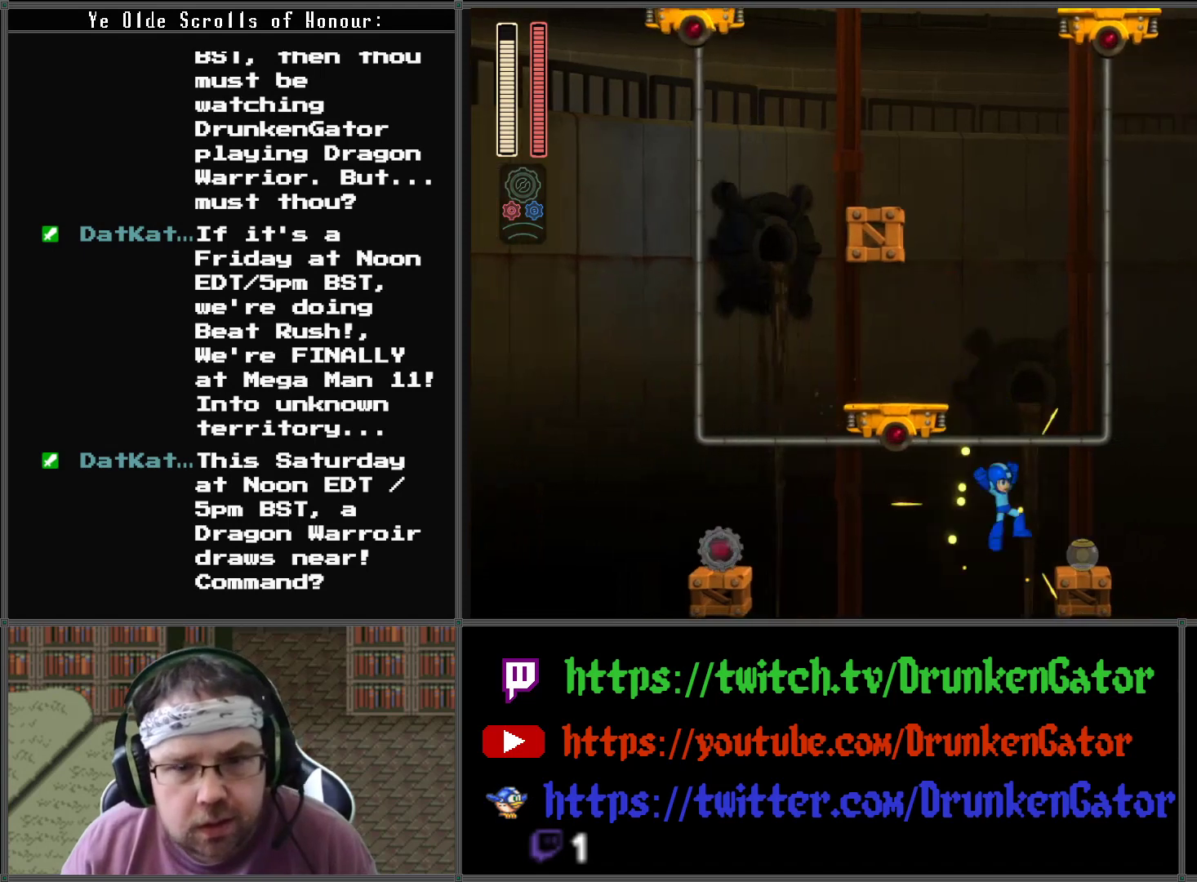
{"buttons": ["DPAD_RIGHT"], "left_stick": "center", "right_stick": "center", "events": [[333, "DPAD_RIGHT", "up"], [500, "DPAD_RIGHT", "down"]]}
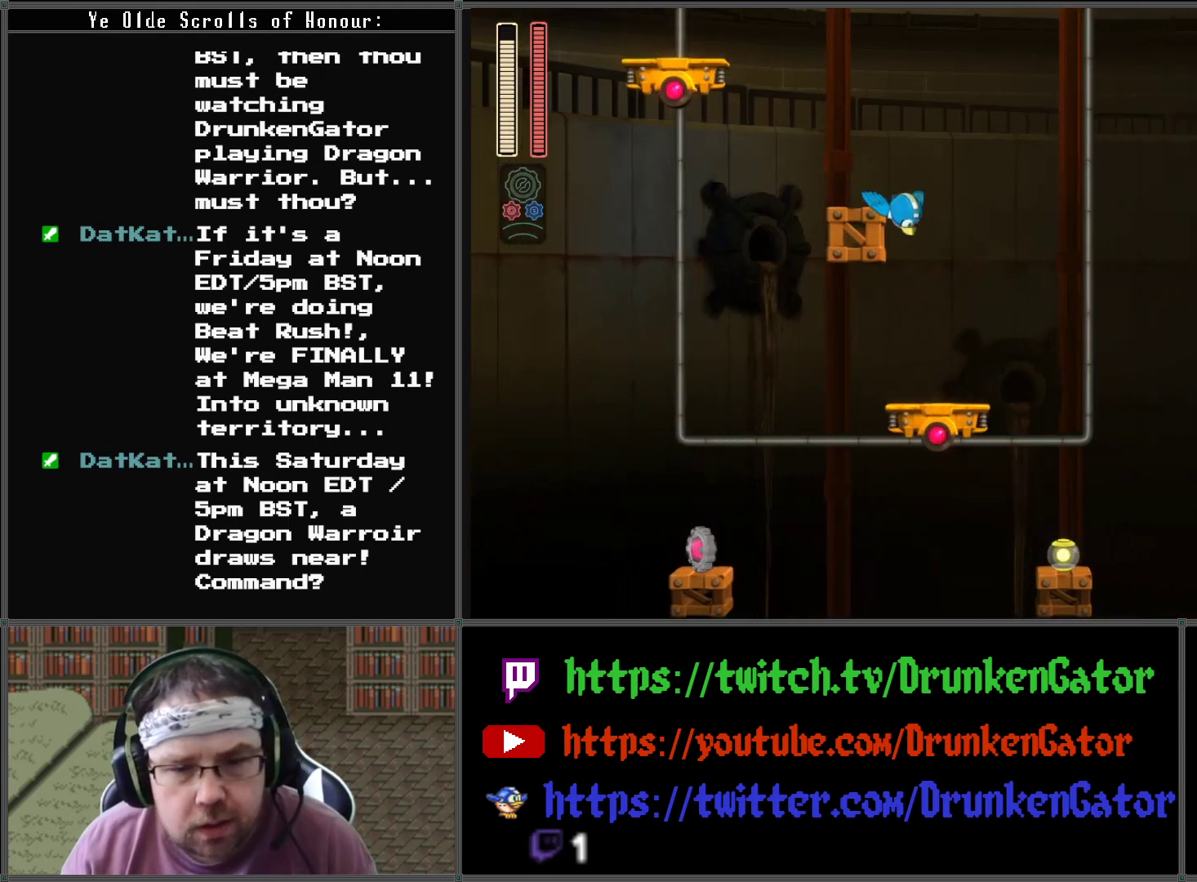
{"buttons": ["DPAD_UP", "DPAD_LEFT"], "left_stick": "center", "right_stick": "center", "events": [[233, "DPAD_RIGHT", "up"], [233, "DPAD_UP", "down"], [267, "DPAD_LEFT", "down"]]}
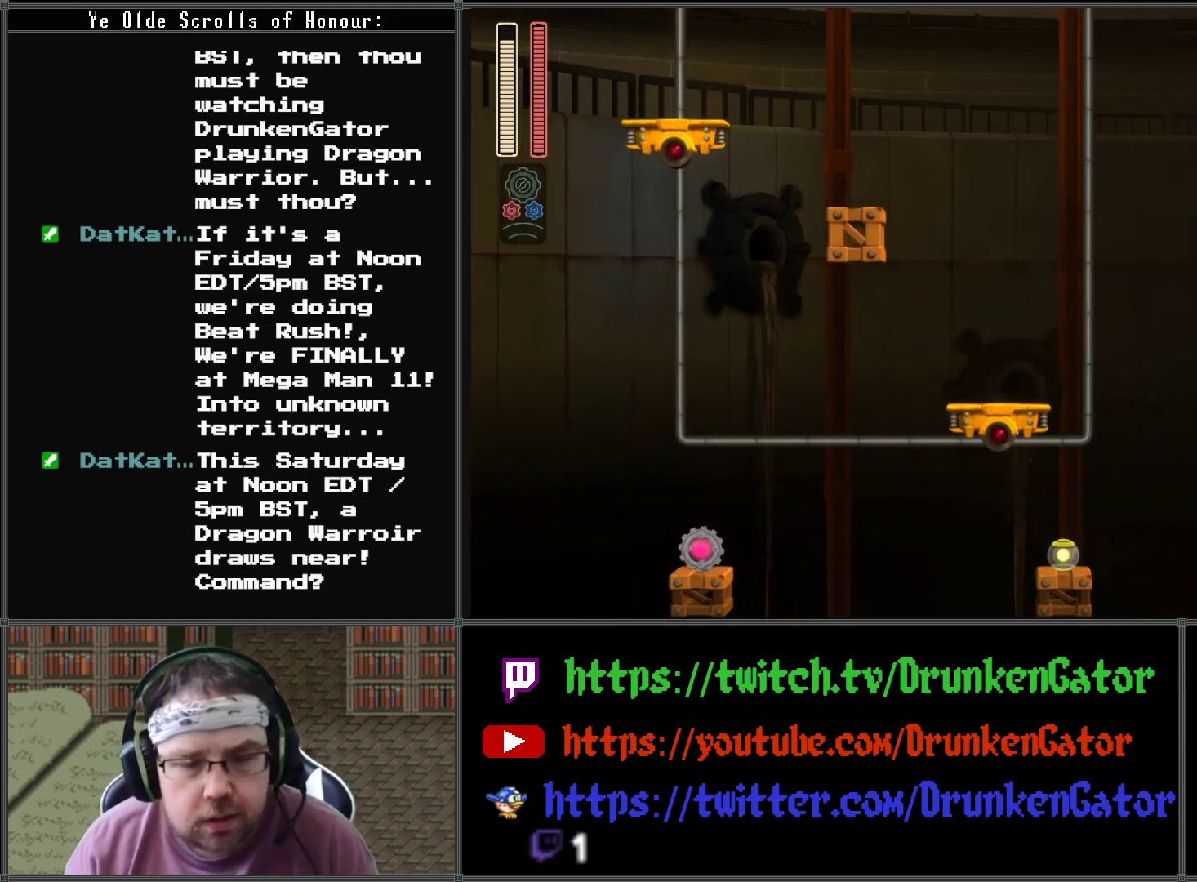
{"buttons": ["DPAD_UP", "DPAD_LEFT"], "left_stick": "center", "right_stick": "center", "events": []}
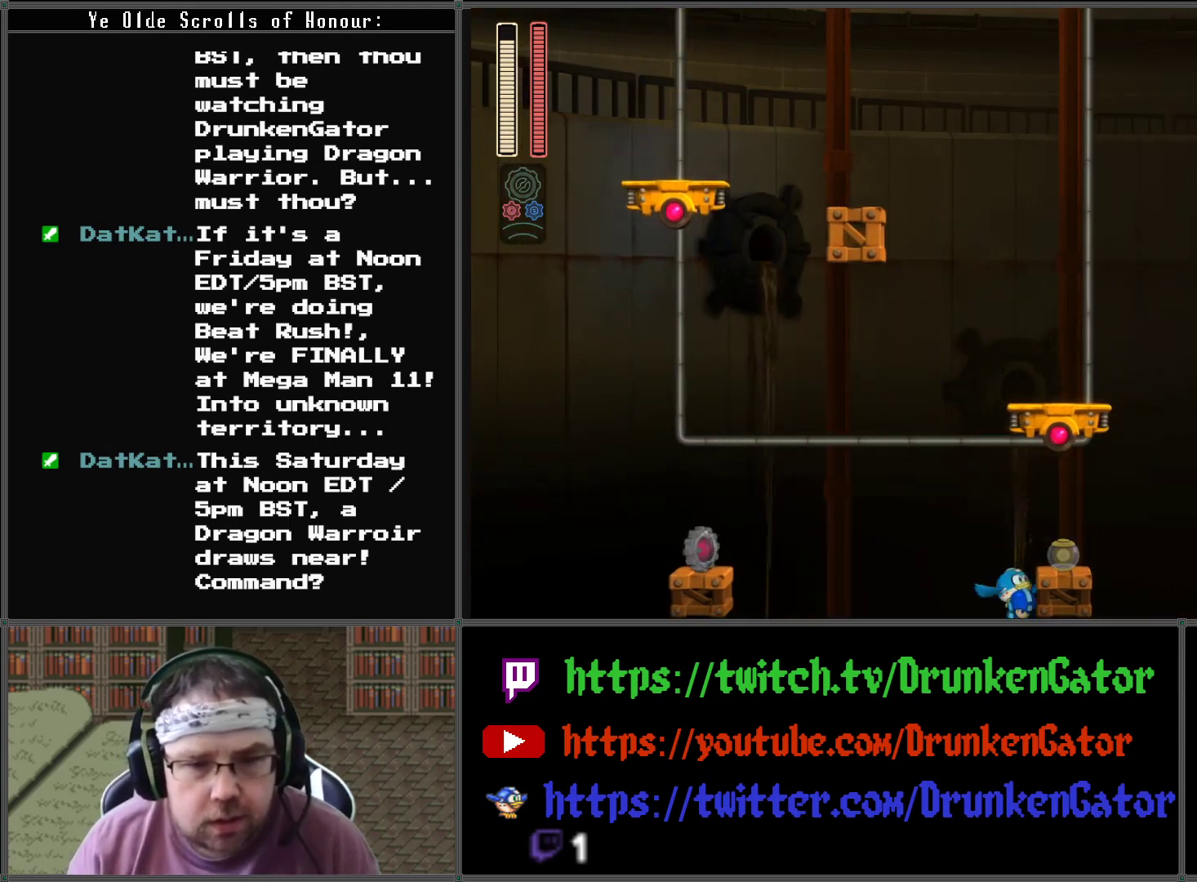
{"buttons": ["DPAD_RIGHT"], "left_stick": "center", "right_stick": "center", "events": [[133, "DPAD_LEFT", "up"], [367, "DPAD_RIGHT", "down"], [433, "DPAD_UP", "up"]]}
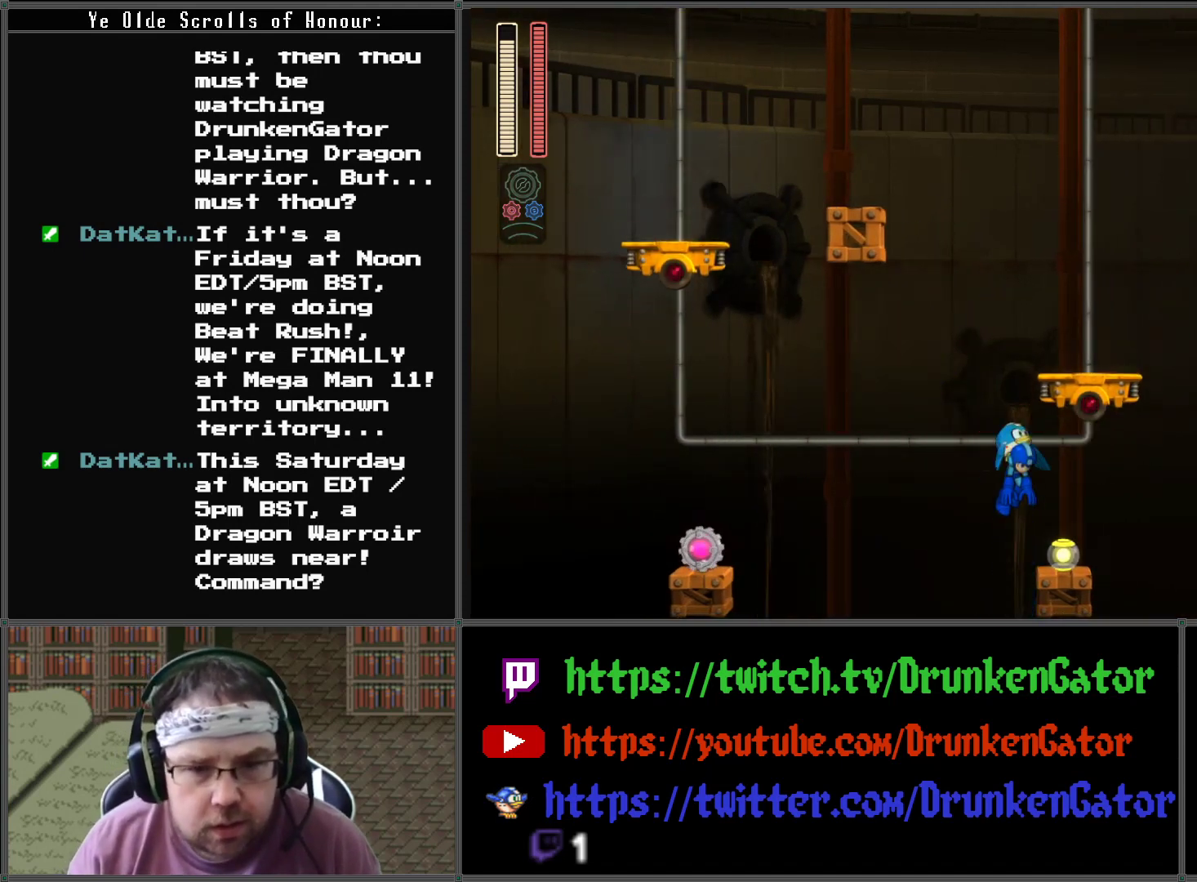
{"buttons": [], "left_stick": "center", "right_stick": "center", "events": [[433, "DPAD_RIGHT", "up"]]}
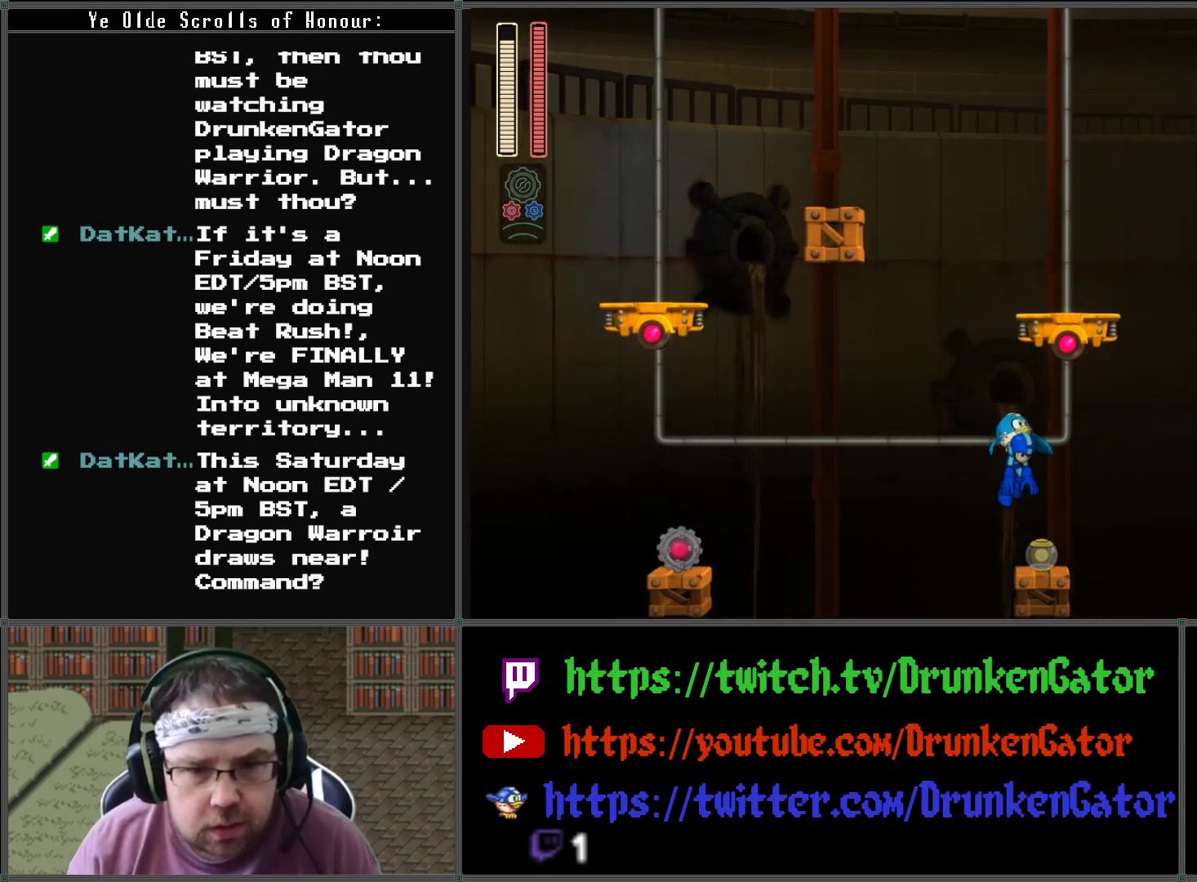
{"buttons": [], "left_stick": "center", "right_stick": "center", "events": [[133, "DPAD_RIGHT", "down"], [333, "A", "down"], [367, "DPAD_RIGHT", "up"], [467, "A", "up"]]}
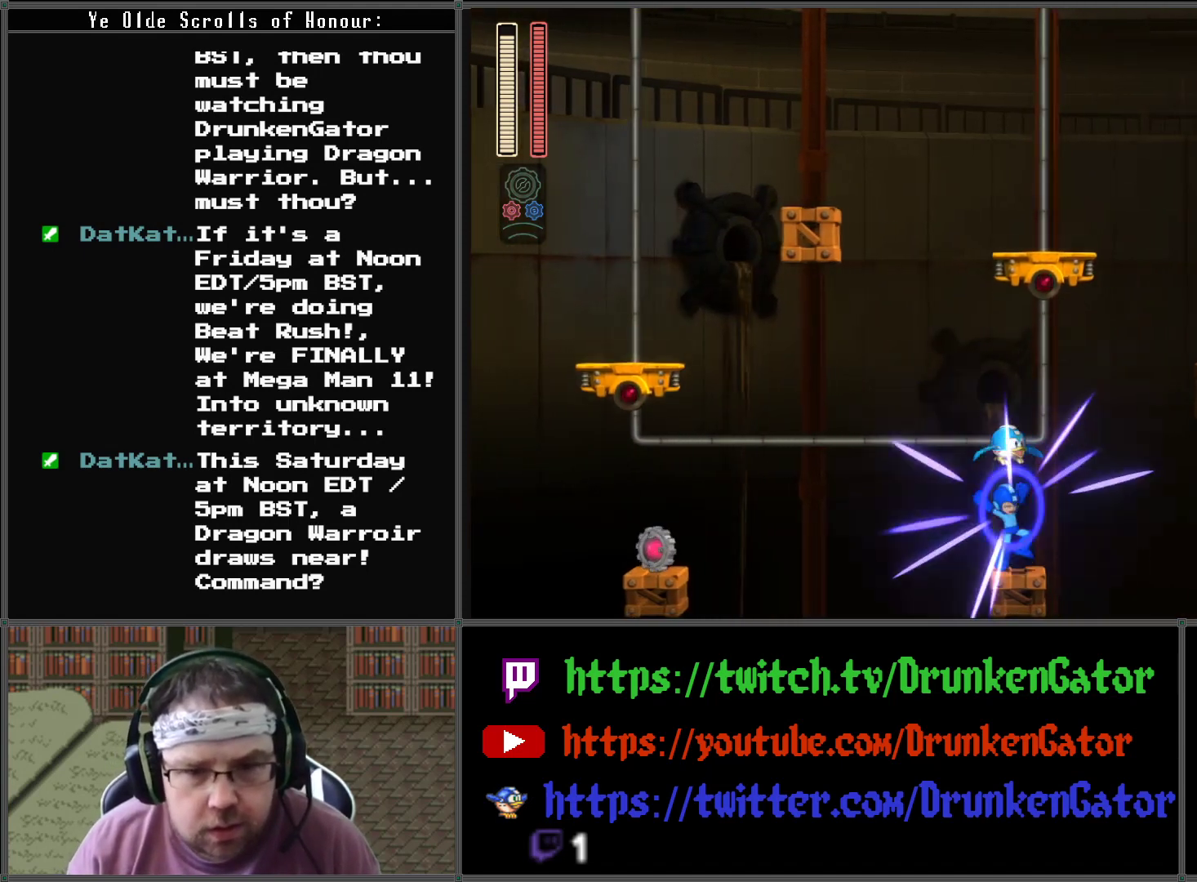
{"buttons": [], "left_stick": "center", "right_stick": "center", "events": [[400, "DPAD_RIGHT", "down"], [500, "DPAD_RIGHT", "up"]]}
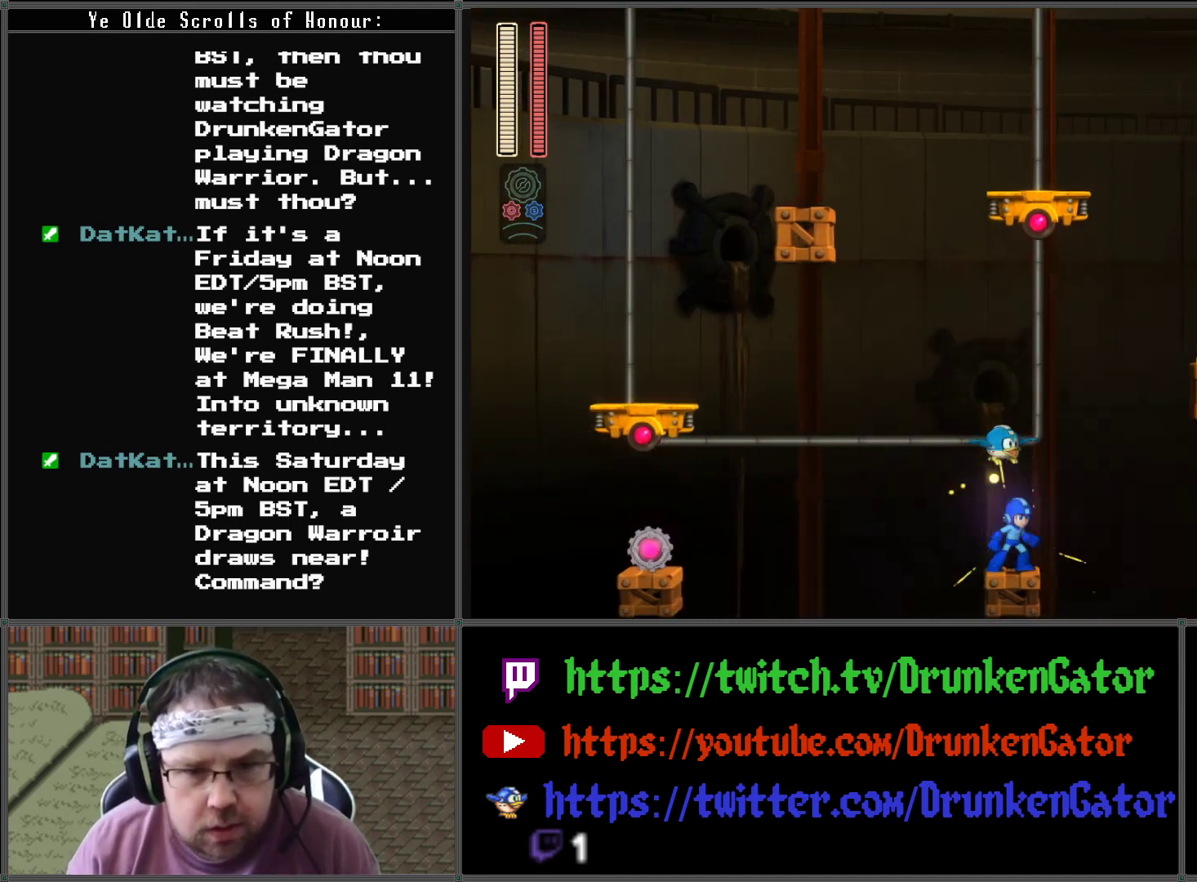
{"buttons": ["X"], "left_stick": "center", "right_stick": "center", "events": [[33, "A", "down"], [400, "A", "up"], [400, "X", "down"]]}
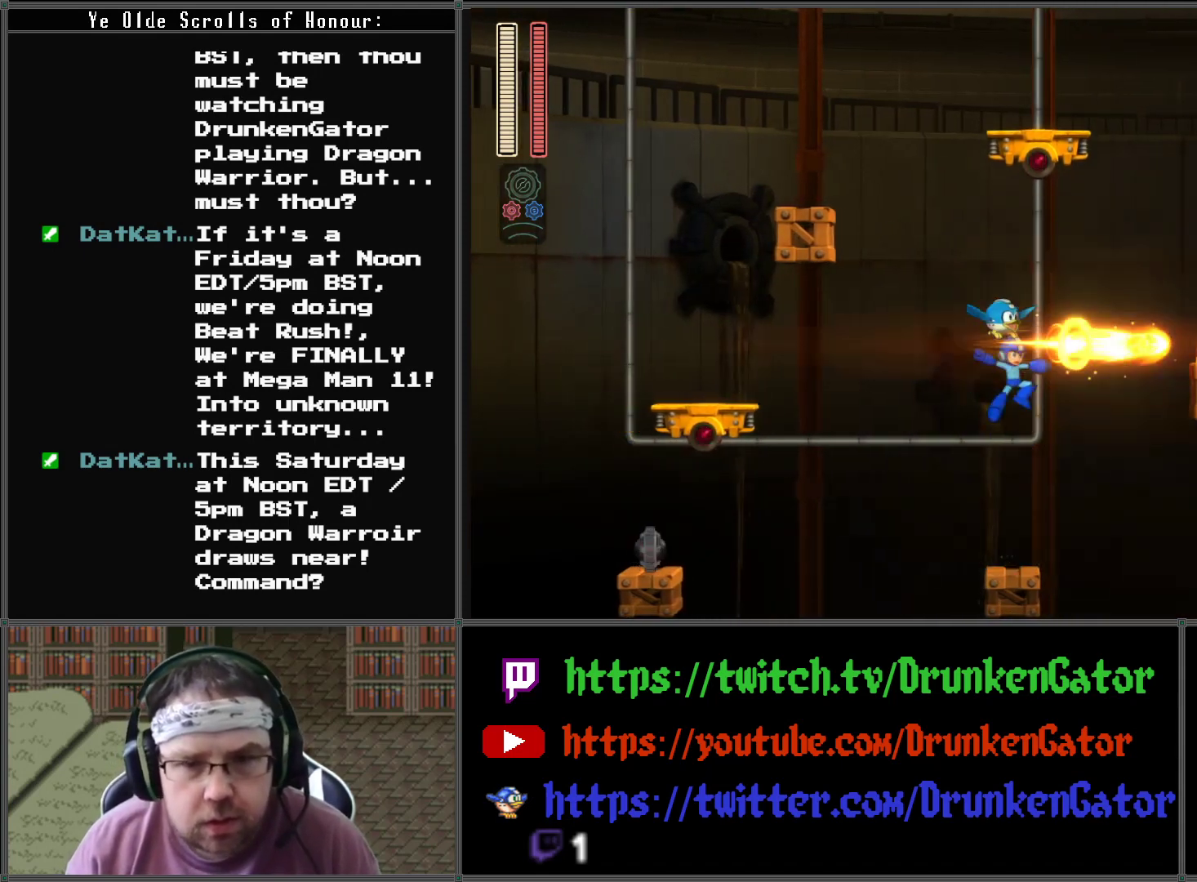
{"buttons": [], "left_stick": "center", "right_stick": "center", "events": [[33, "X", "up"]]}
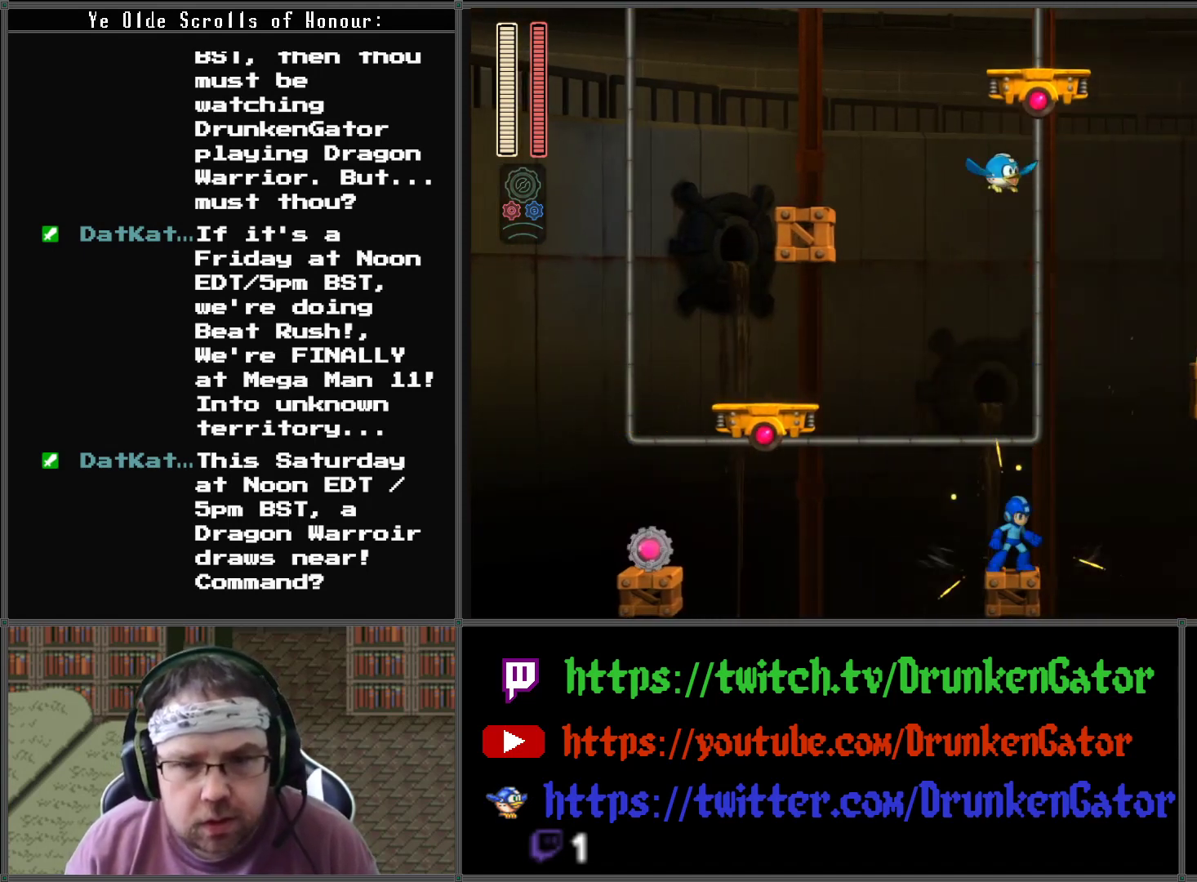
{"buttons": [], "left_stick": "center", "right_stick": "center", "events": []}